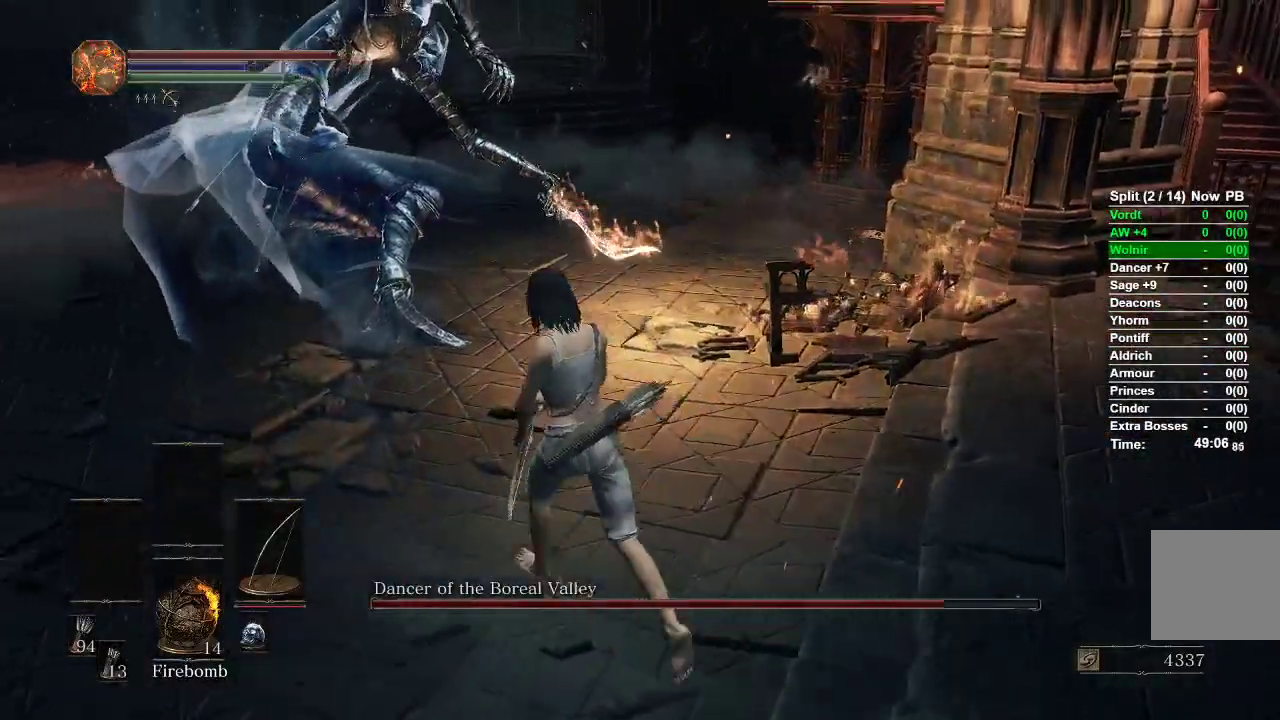
Gameplay with a controller (Xbox layout); each line is a JSON object with the inputs held at the frame after it (dt_ms = milliseconds from this image to that frame). "events" lists button and stick changes between this image and that frame as [ms after this image, input, new state], when the widget could be followed in between.
{"dt_ms": 500, "buttons": [], "left_stick": "up", "right_stick": "center", "events": [[17, "R1", "down"], [183, "left_stick", "up"], [217, "R3", "down"], [367, "R3", "up"], [450, "R1", "up"]]}
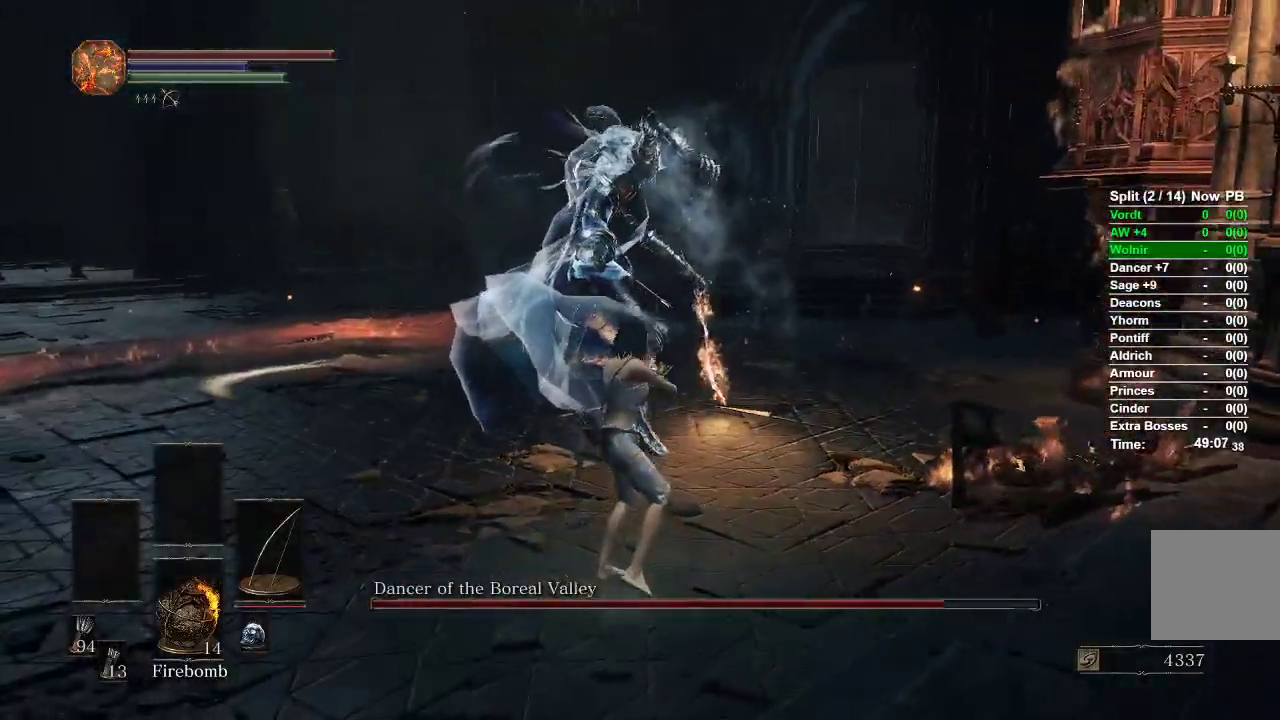
{"dt_ms": 500, "buttons": ["B"], "left_stick": "up", "right_stick": "center", "events": [[500, "B", "down"]]}
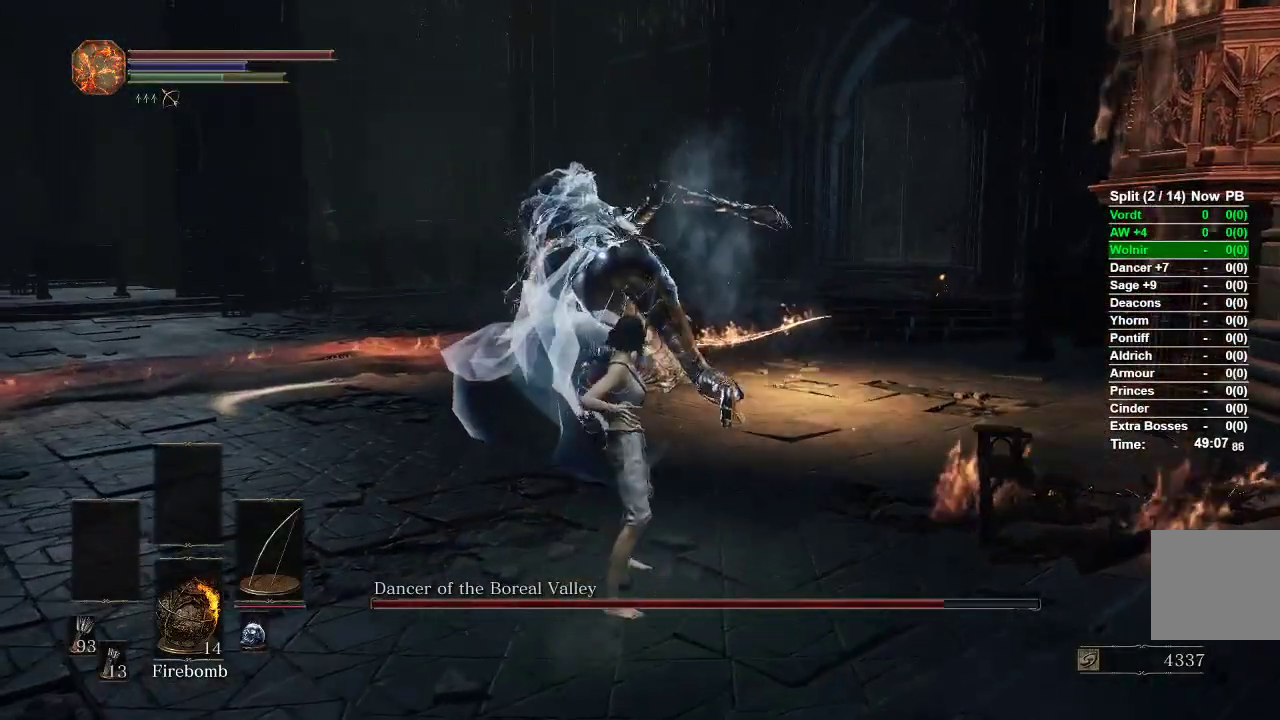
{"dt_ms": 500, "buttons": ["B"], "left_stick": "up-right", "right_stick": "center", "events": [[383, "left_stick", "up-right"]]}
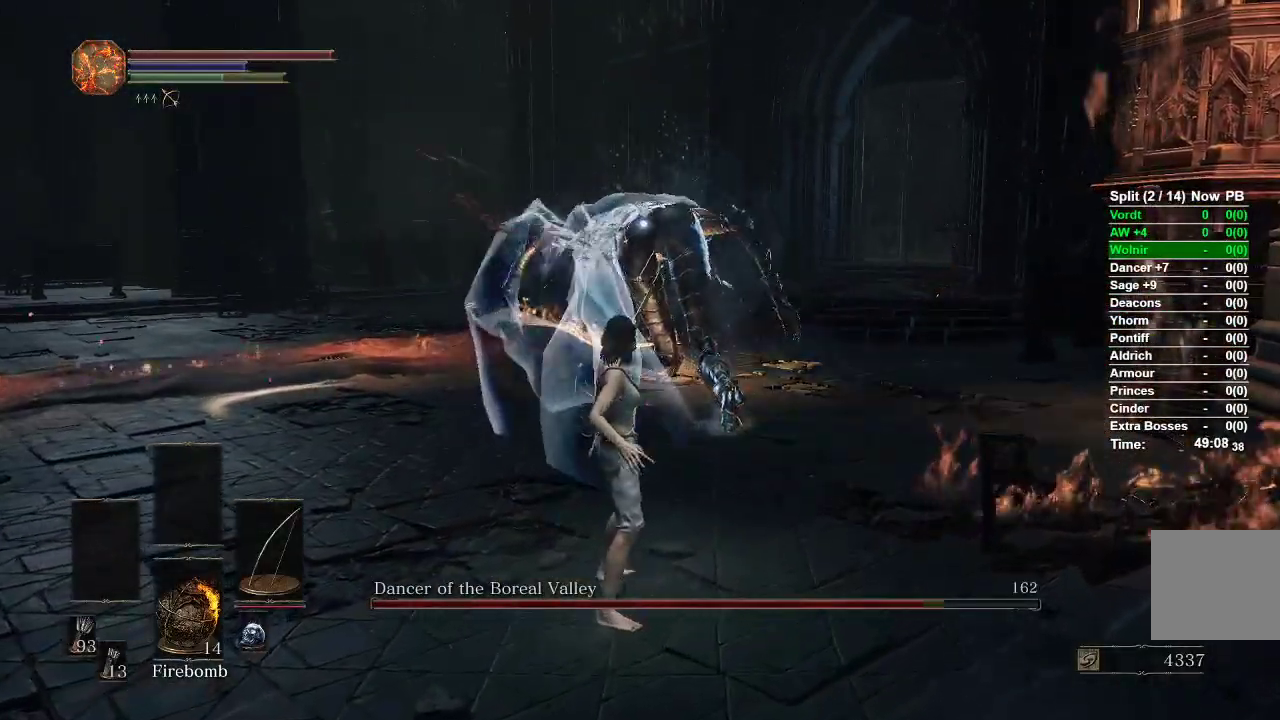
{"dt_ms": 500, "buttons": ["B"], "left_stick": "up-right", "right_stick": "center", "events": [[17, "R3", "down"], [67, "right_stick", "down"], [83, "R3", "up"], [217, "right_stick", "center"]]}
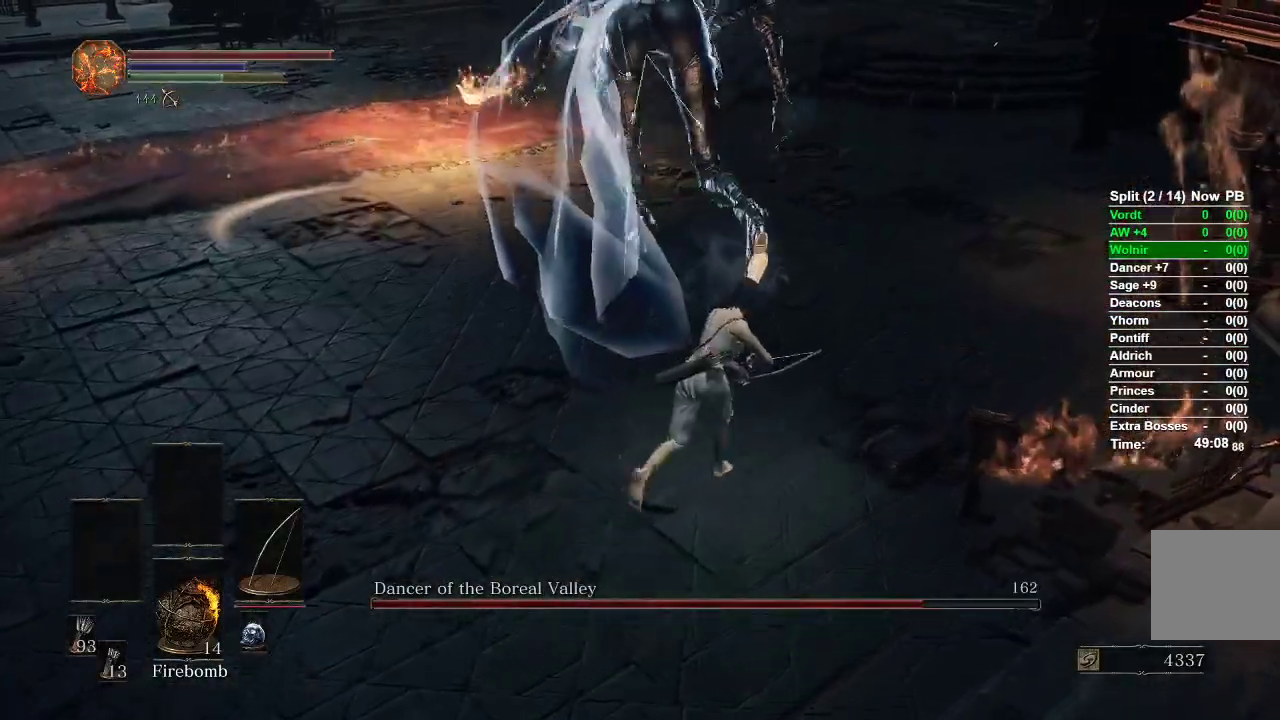
{"dt_ms": 500, "buttons": [], "left_stick": "up-right", "right_stick": "center", "events": [[117, "B", "up"], [267, "right_stick", "up-left"], [433, "right_stick", "center"]]}
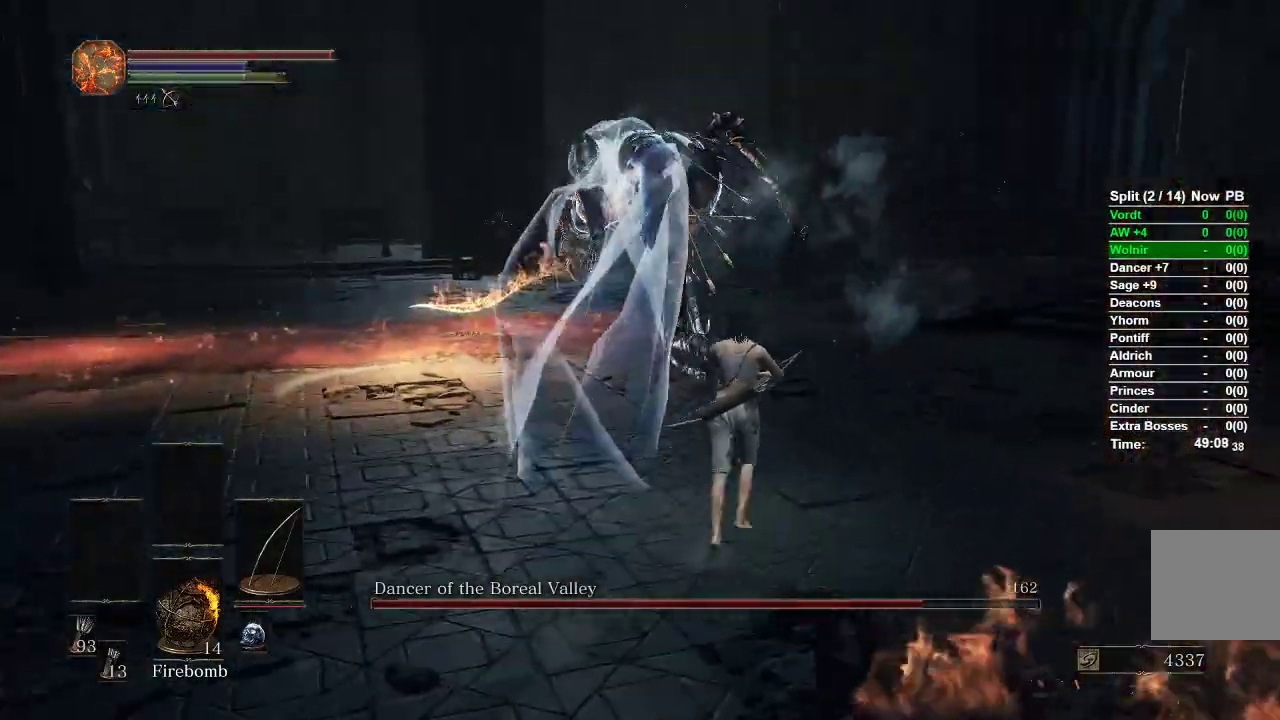
{"dt_ms": 500, "buttons": [], "left_stick": "up", "right_stick": "center", "events": [[33, "B", "down"], [83, "B", "up"], [133, "left_stick", "up"], [150, "right_stick", "left"], [400, "right_stick", "center"]]}
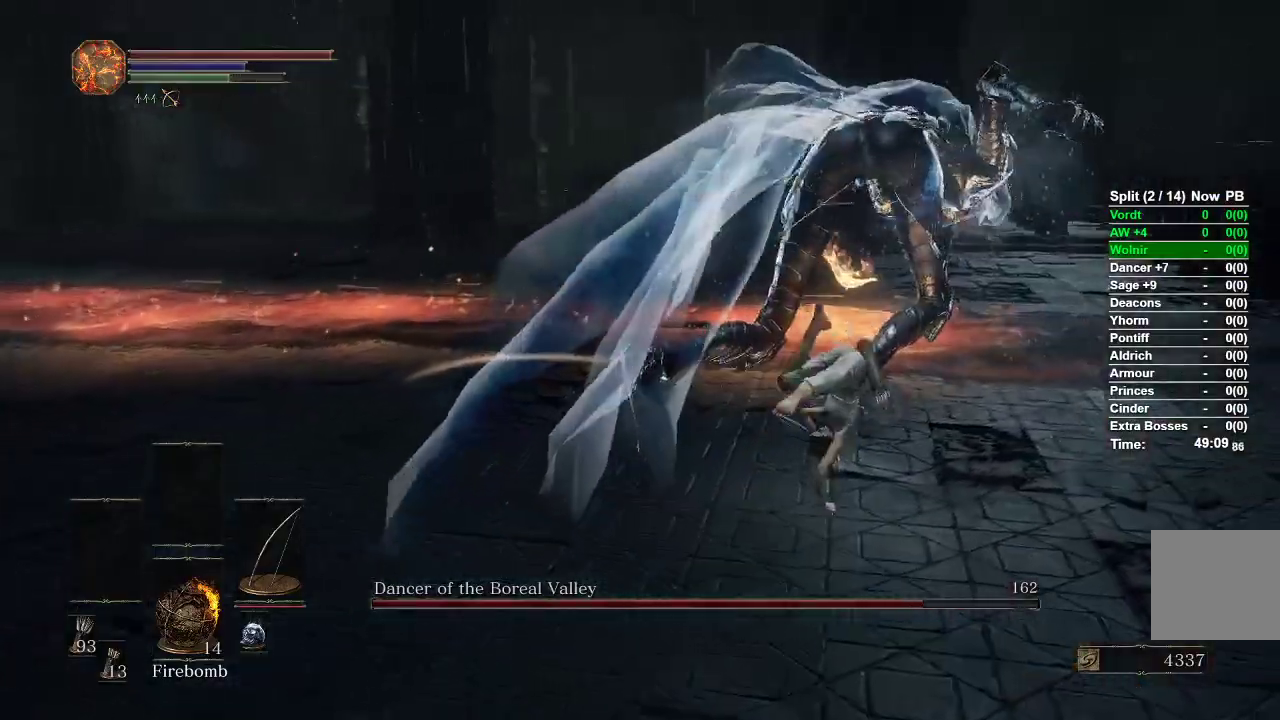
{"dt_ms": 500, "buttons": ["B"], "left_stick": "up-left", "right_stick": "center", "events": [[17, "B", "down"], [300, "left_stick", "up-left"]]}
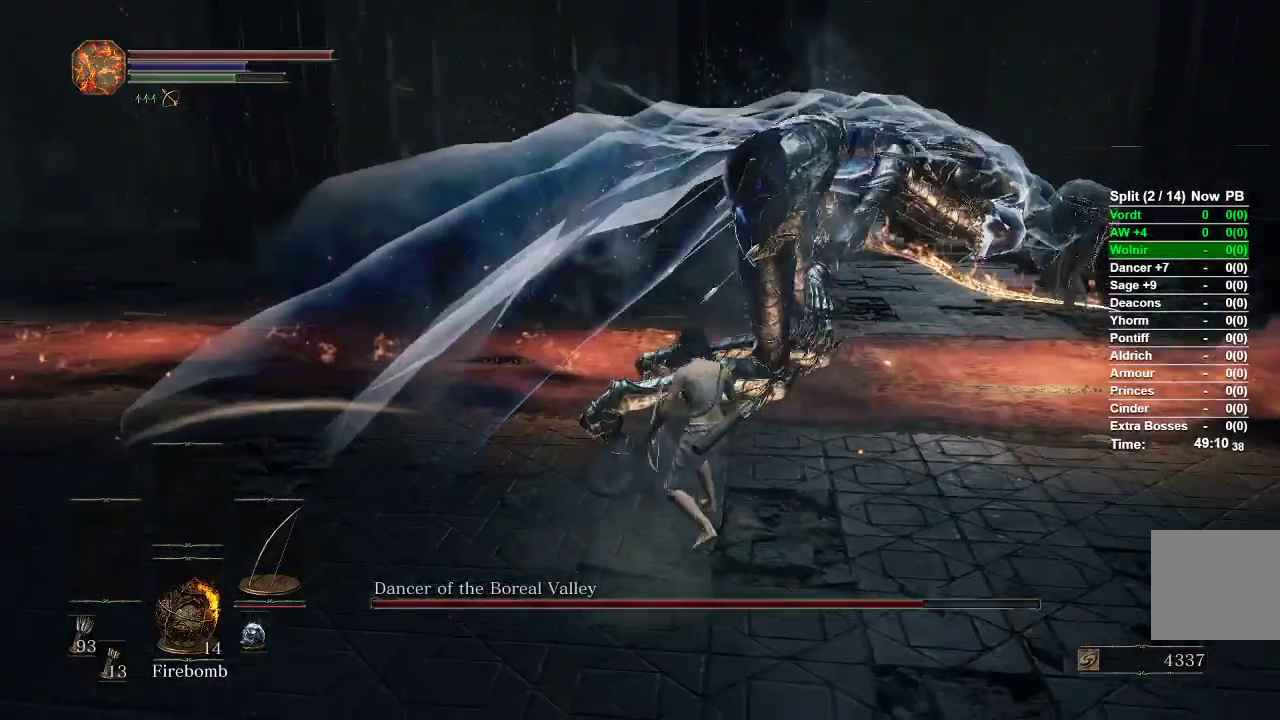
{"dt_ms": 500, "buttons": ["B"], "left_stick": "up-left", "right_stick": "right", "events": [[67, "right_stick", "right"]]}
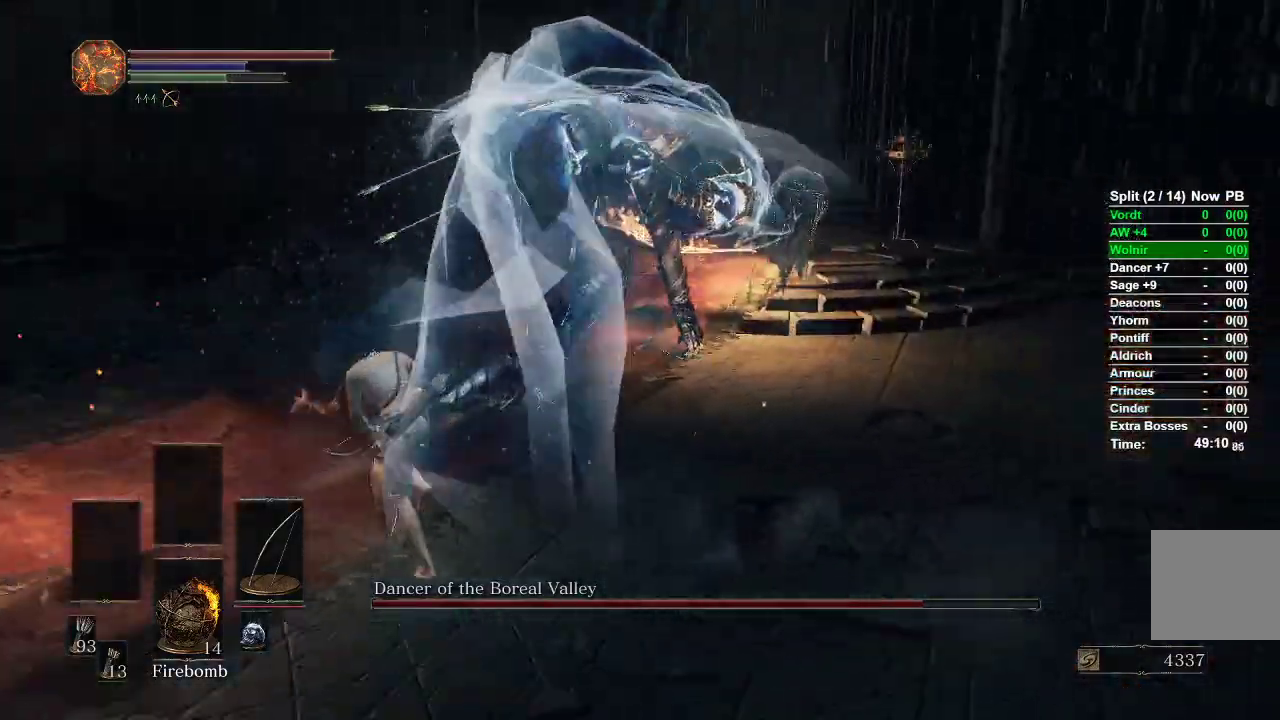
{"dt_ms": 500, "buttons": [], "left_stick": "up-left", "right_stick": "center", "events": [[33, "B", "up"], [350, "right_stick", "center"]]}
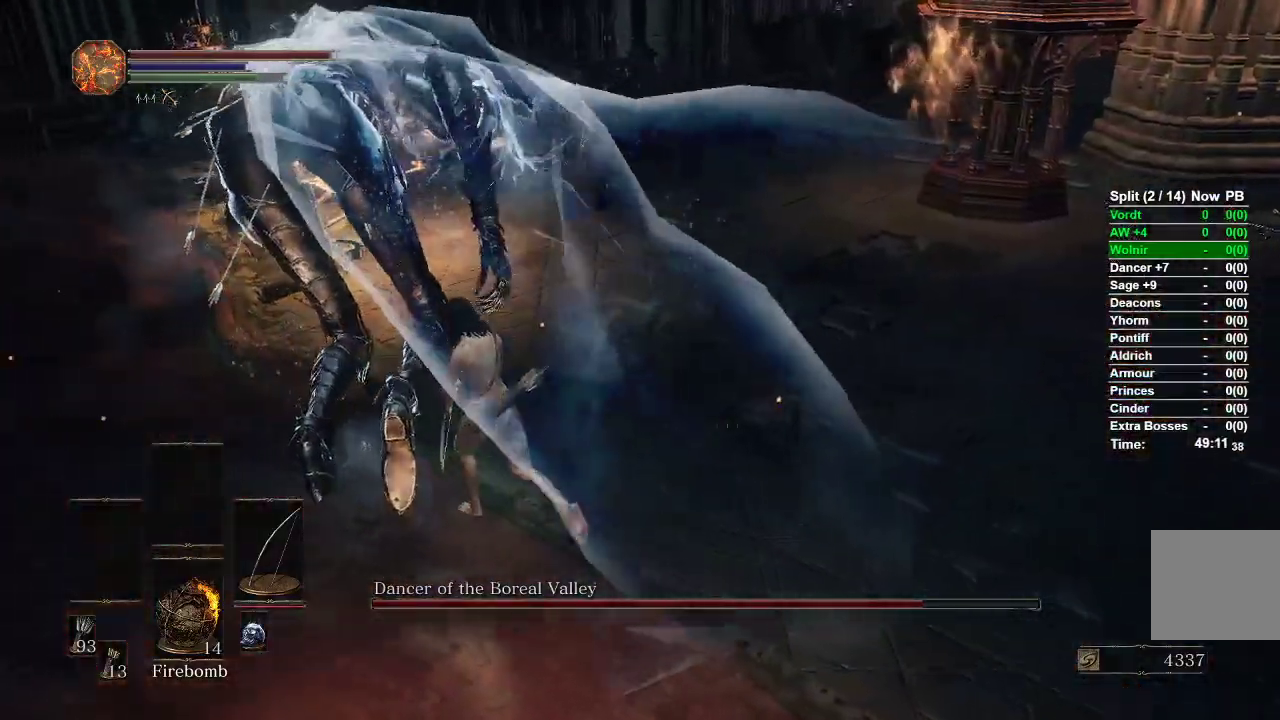
{"dt_ms": 500, "buttons": [], "left_stick": "up-left", "right_stick": "right", "events": [[350, "right_stick", "right"]]}
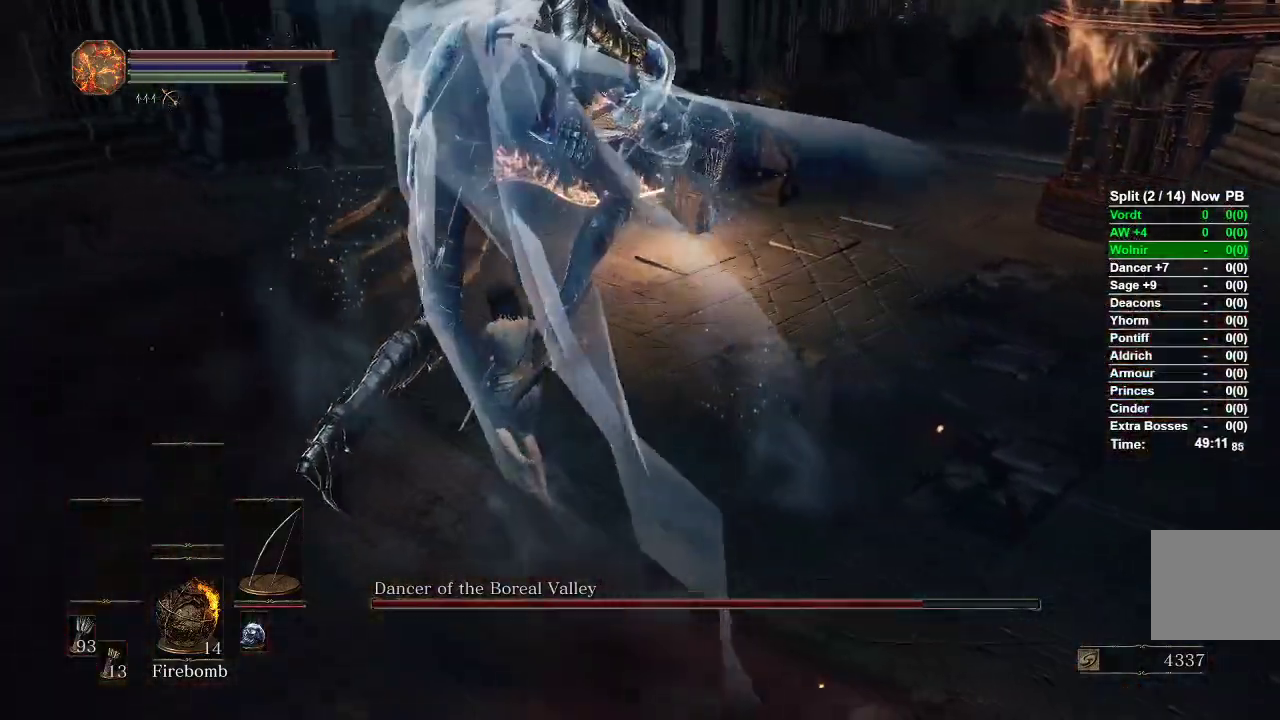
{"dt_ms": 500, "buttons": [], "left_stick": "up-left", "right_stick": "right", "events": []}
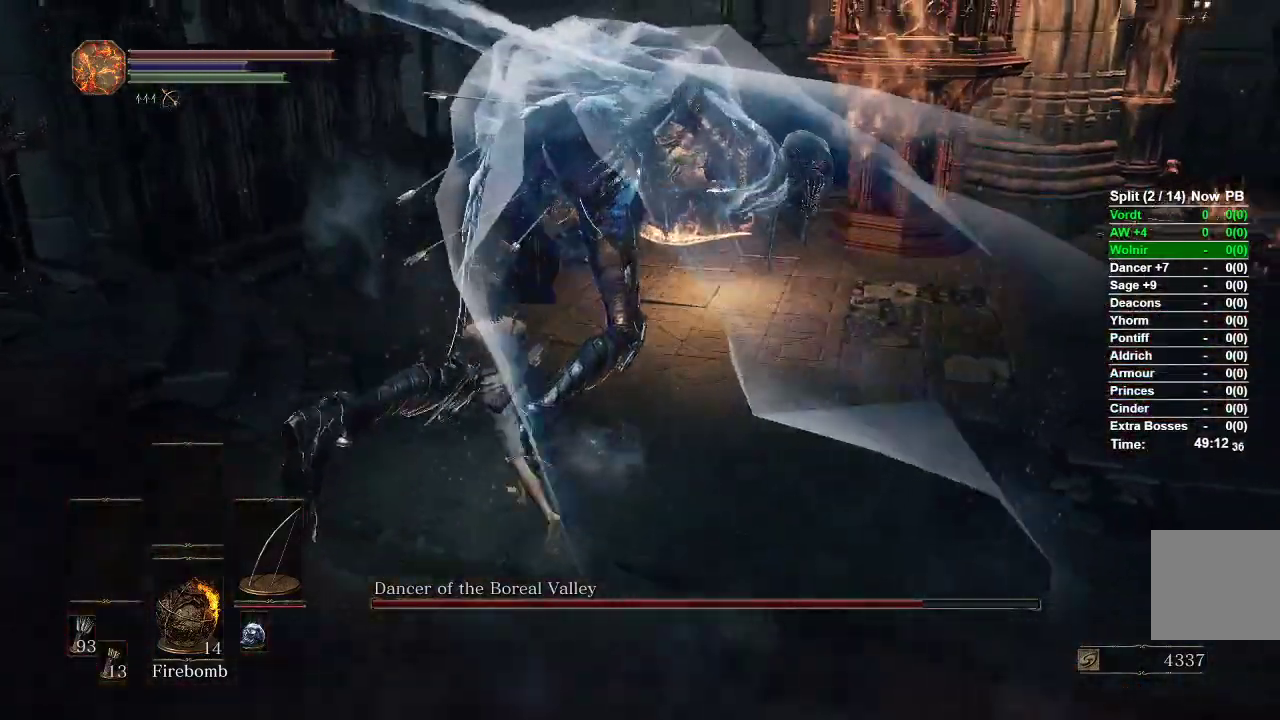
{"dt_ms": 500, "buttons": [], "left_stick": "up", "right_stick": "center", "events": [[233, "left_stick", "up"], [400, "right_stick", "center"]]}
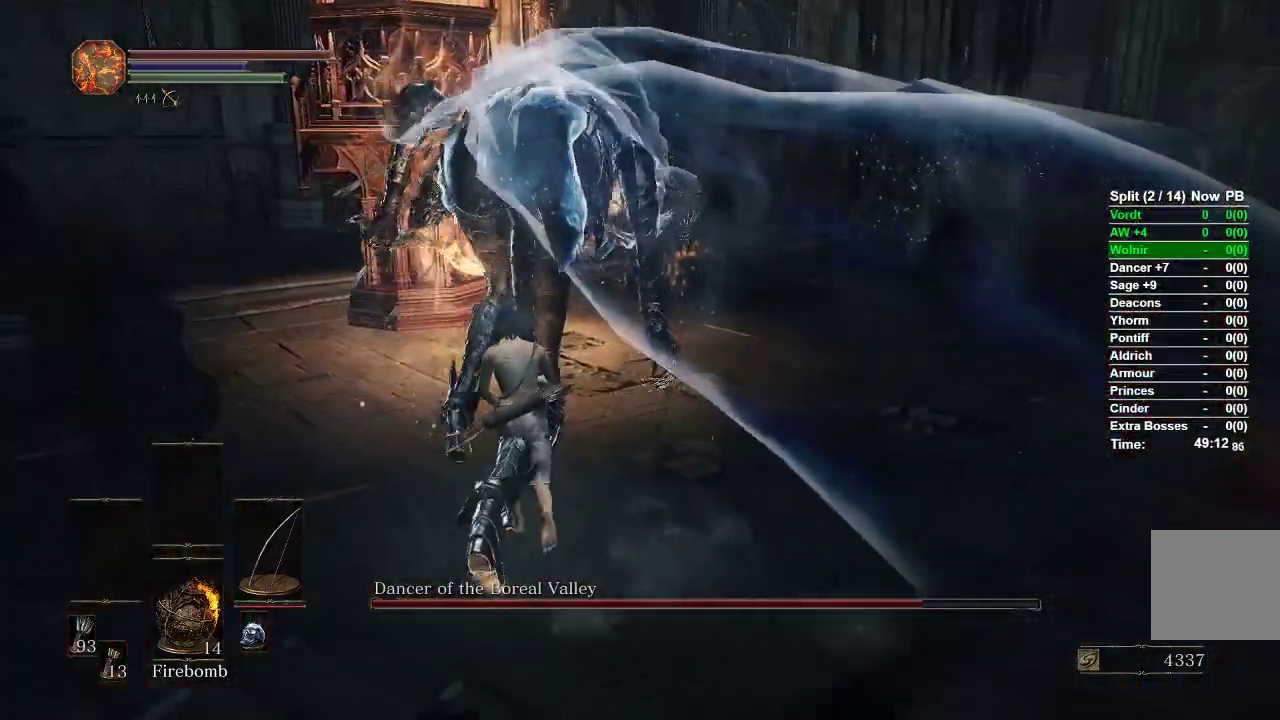
{"dt_ms": 500, "buttons": [], "left_stick": "up", "right_stick": "right", "events": [[400, "right_stick", "right"]]}
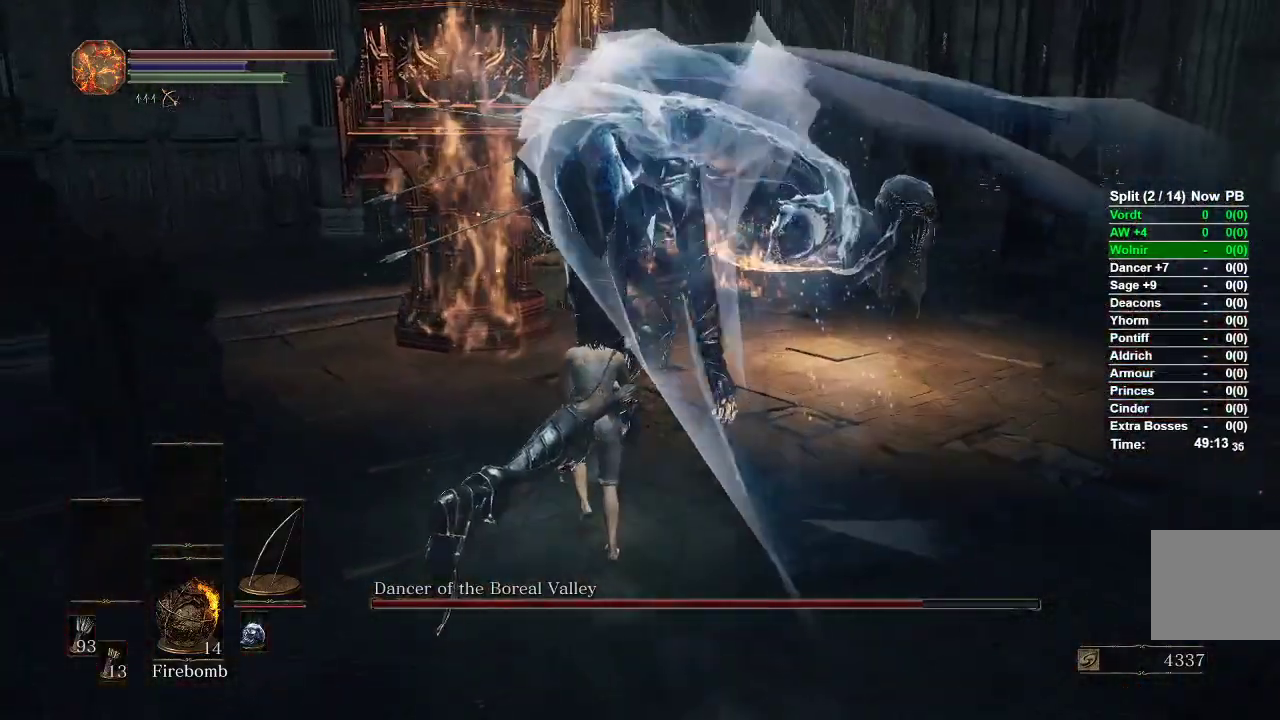
{"dt_ms": 500, "buttons": [], "left_stick": "up-right", "right_stick": "right", "events": [[500, "left_stick", "up-right"]]}
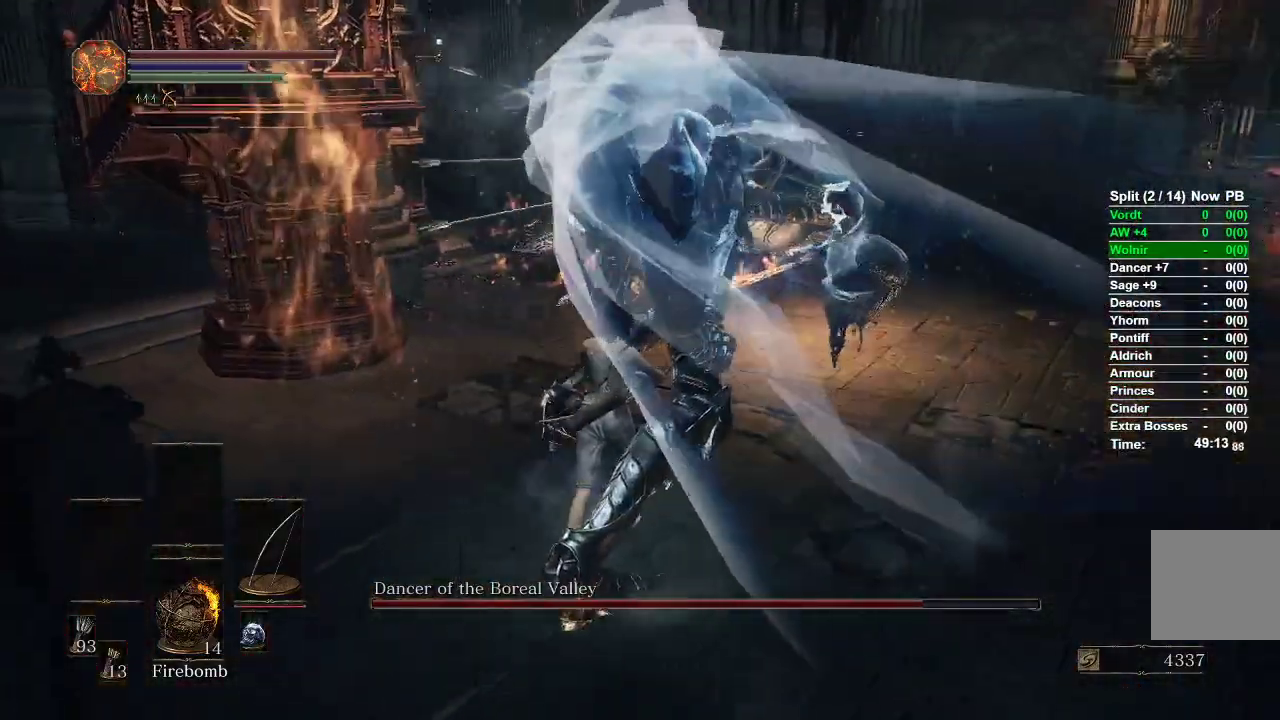
{"dt_ms": 500, "buttons": [], "left_stick": "up", "right_stick": "center", "events": [[150, "right_stick", "center"], [183, "left_stick", "up"]]}
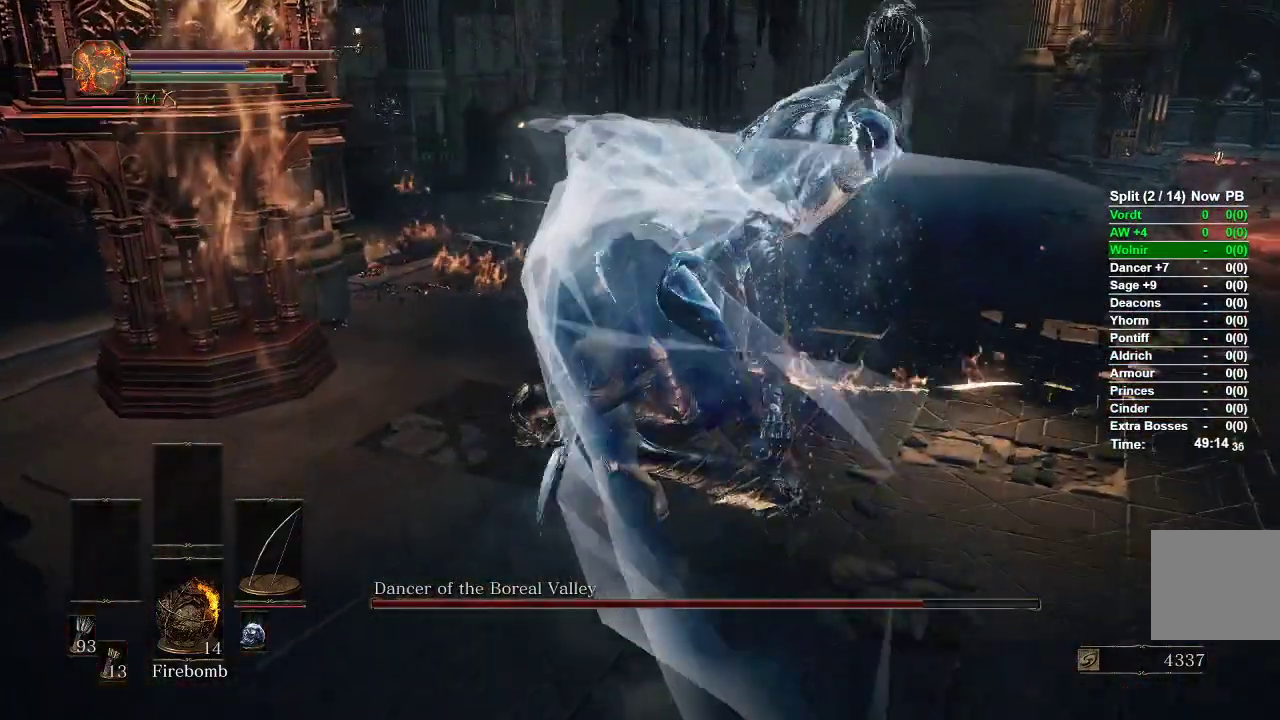
{"dt_ms": 500, "buttons": [], "left_stick": "up", "right_stick": "right", "events": [[17, "right_stick", "right"]]}
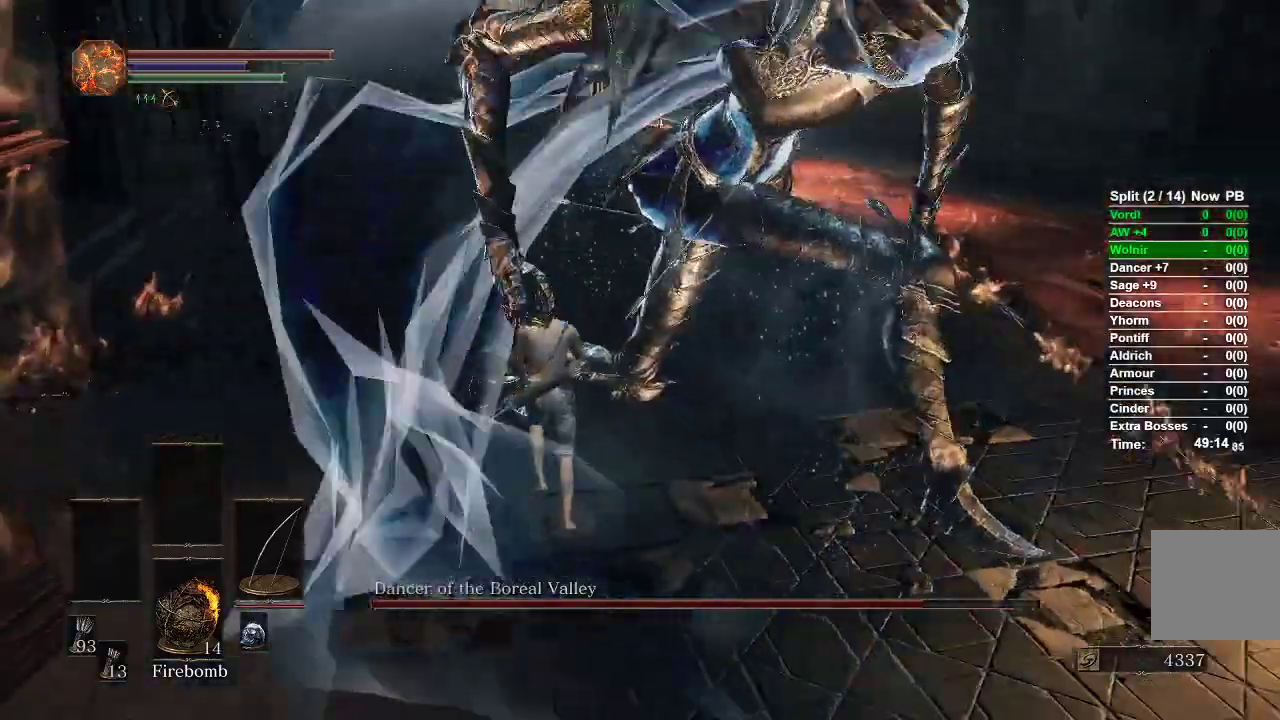
{"dt_ms": 500, "buttons": [], "left_stick": "up", "right_stick": "right", "events": []}
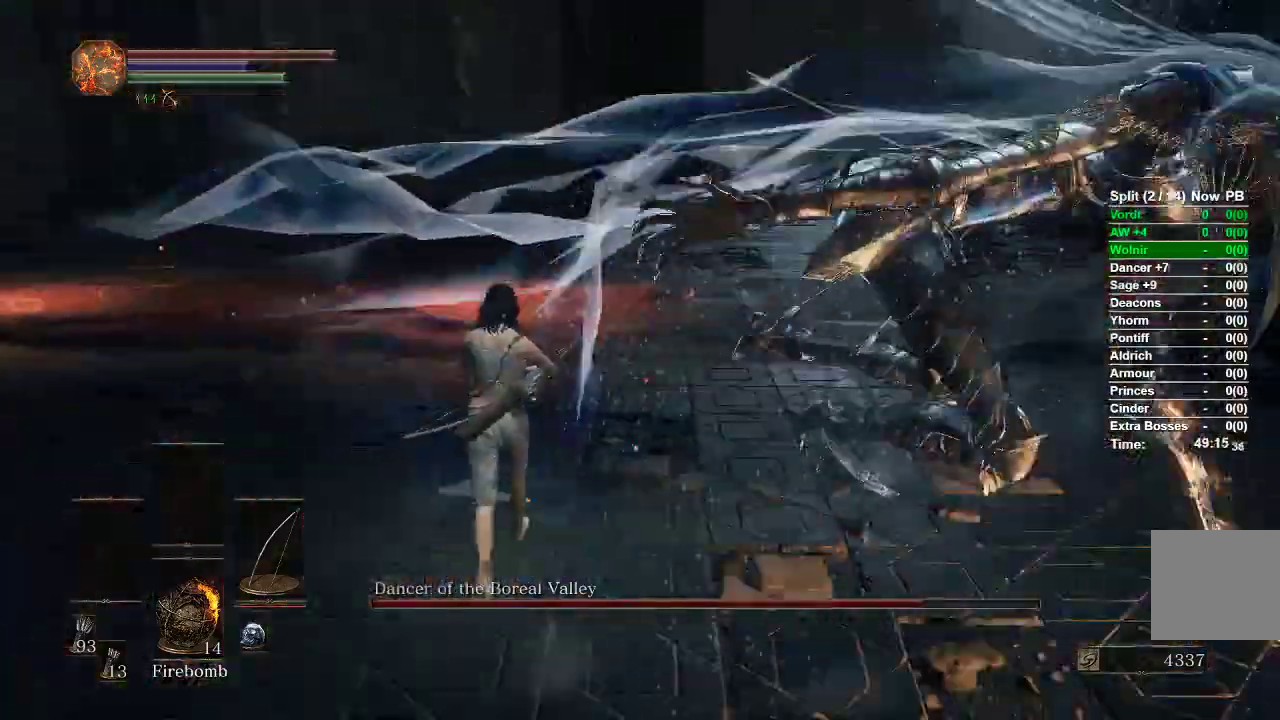
{"dt_ms": 500, "buttons": ["R1"], "left_stick": "up", "right_stick": "center"}
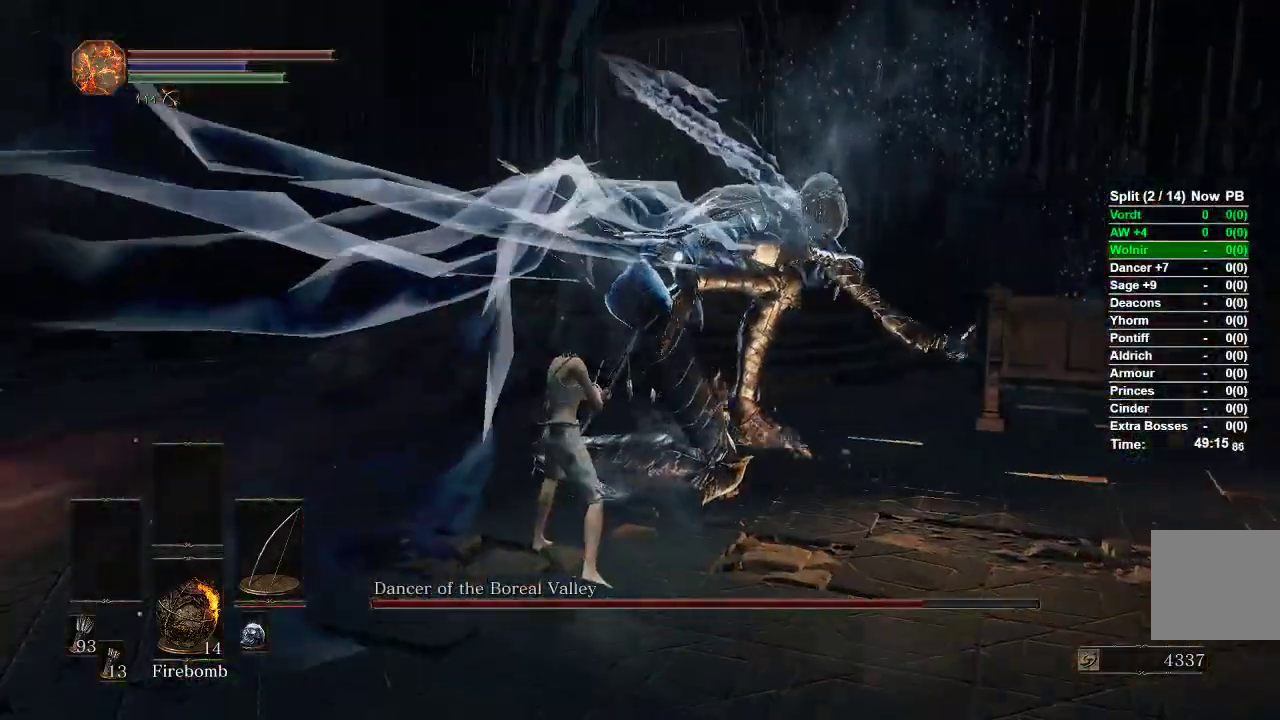
{"dt_ms": 500, "buttons": [], "left_stick": "up", "right_stick": "center", "events": [[67, "R1", "up"]]}
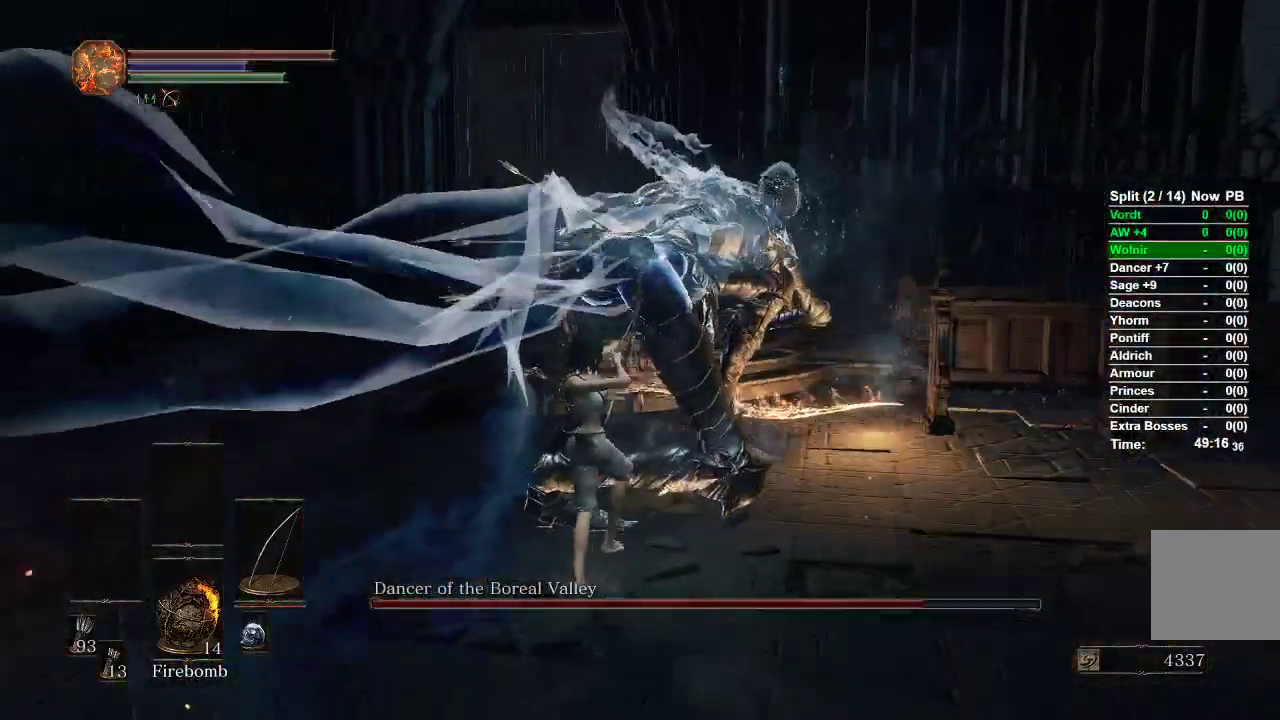
{"dt_ms": 500, "buttons": [], "left_stick": "center", "right_stick": "center", "events": [[217, "left_stick", "center"]]}
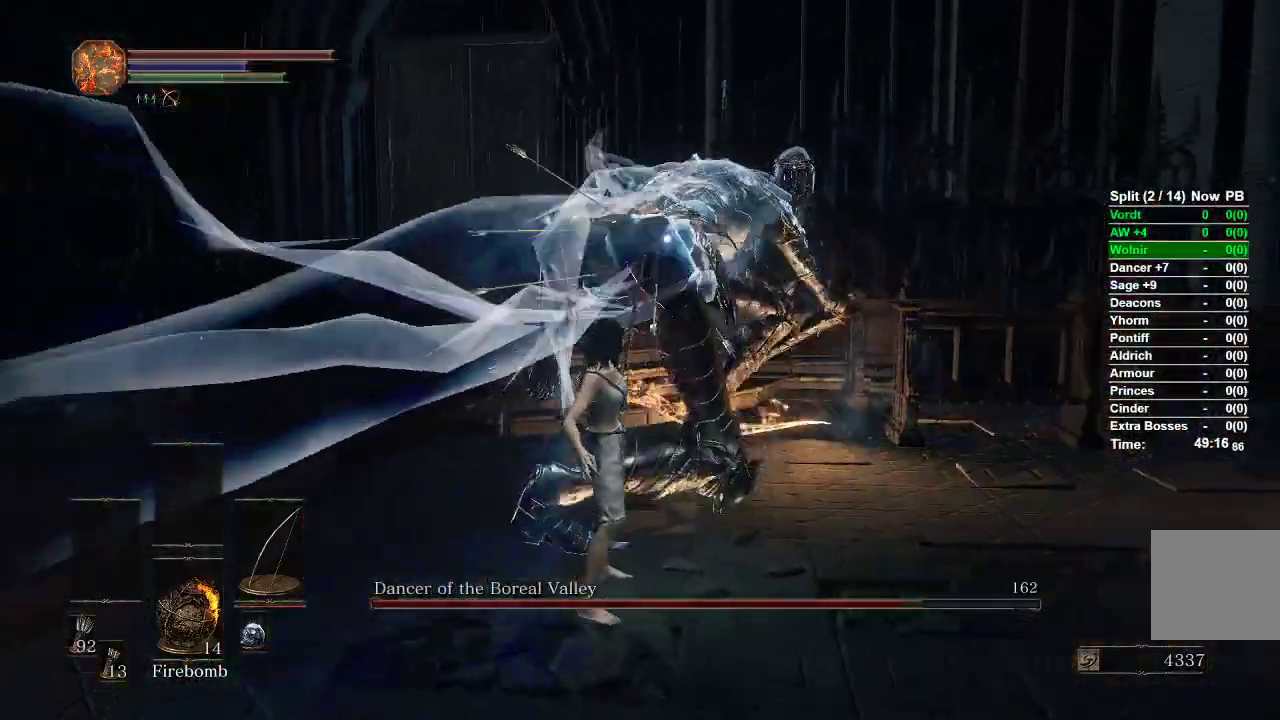
{"dt_ms": 500, "buttons": [], "left_stick": "up-left", "right_stick": "right", "events": [[17, "R3", "down"], [100, "R3", "up"], [233, "left_stick", "up-left"], [250, "right_stick", "right"]]}
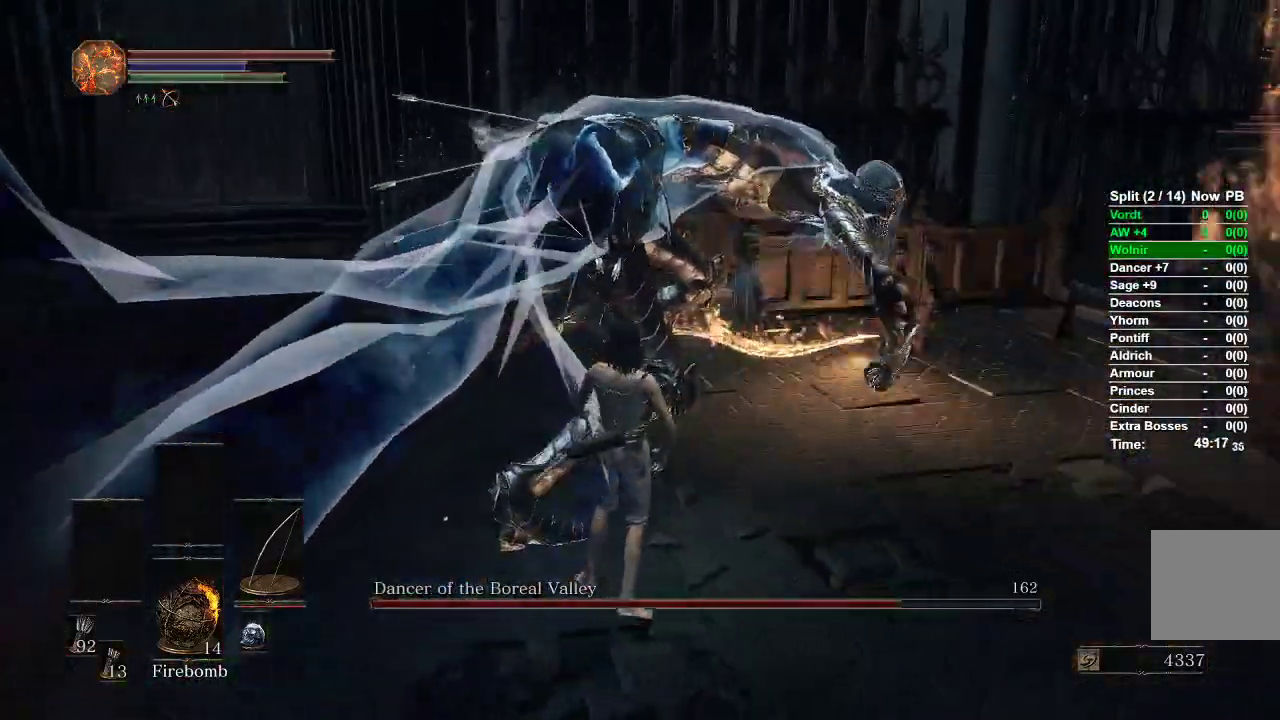
{"dt_ms": 500, "buttons": [], "left_stick": "down-right", "right_stick": "right", "events": [[433, "left_stick", "down-right"]]}
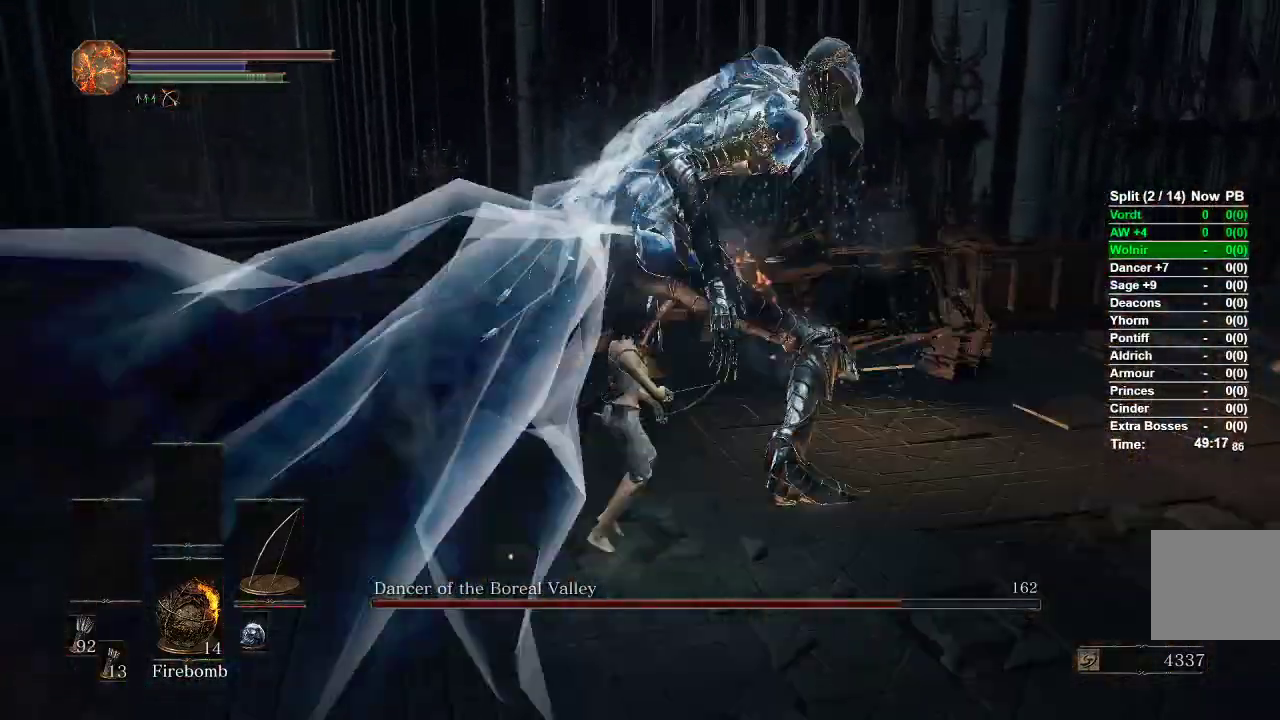
{"dt_ms": 500, "buttons": ["B"], "left_stick": "up-left", "right_stick": "center", "events": [[17, "left_stick", "down"], [67, "right_stick", "center"], [367, "left_stick", "left"], [467, "B", "down"], [500, "left_stick", "up-left"]]}
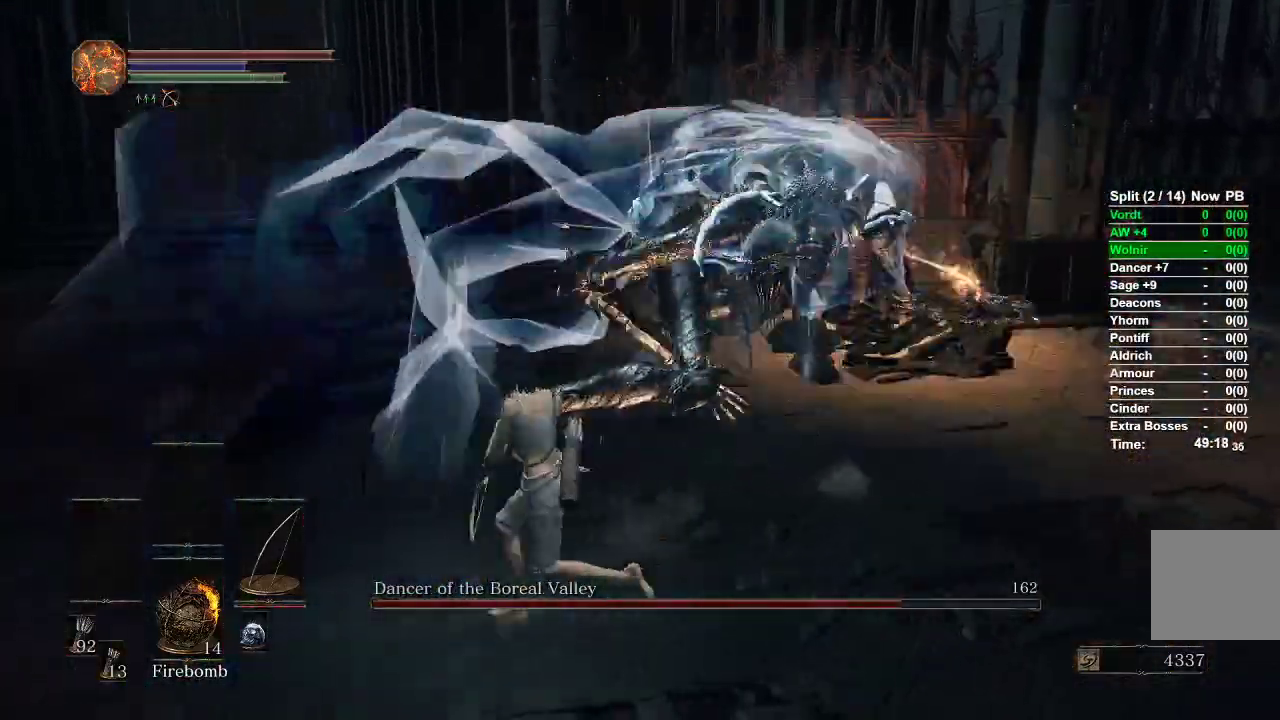
{"dt_ms": 1000, "buttons": [], "left_stick": "right", "right_stick": "right"}
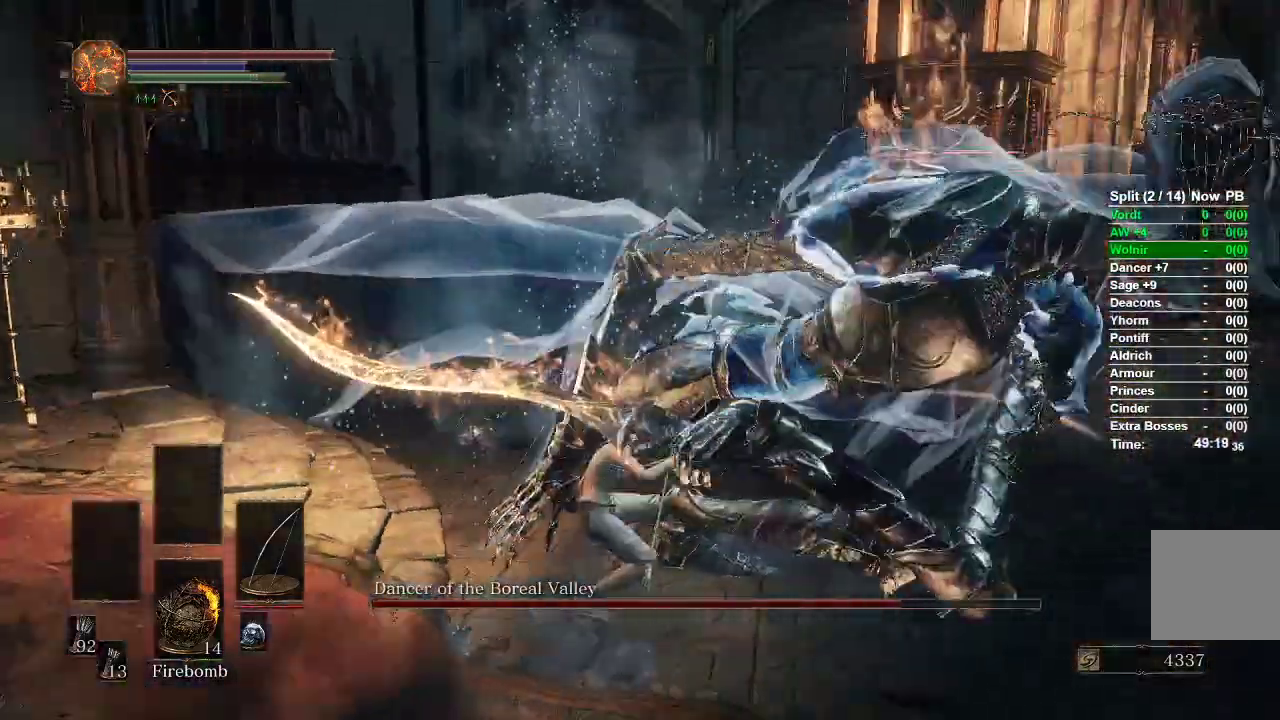
{"dt_ms": 500, "buttons": [], "left_stick": "center", "right_stick": "center", "events": [[100, "left_stick", "up-right"], [383, "left_stick", "center"], [417, "right_stick", "center"]]}